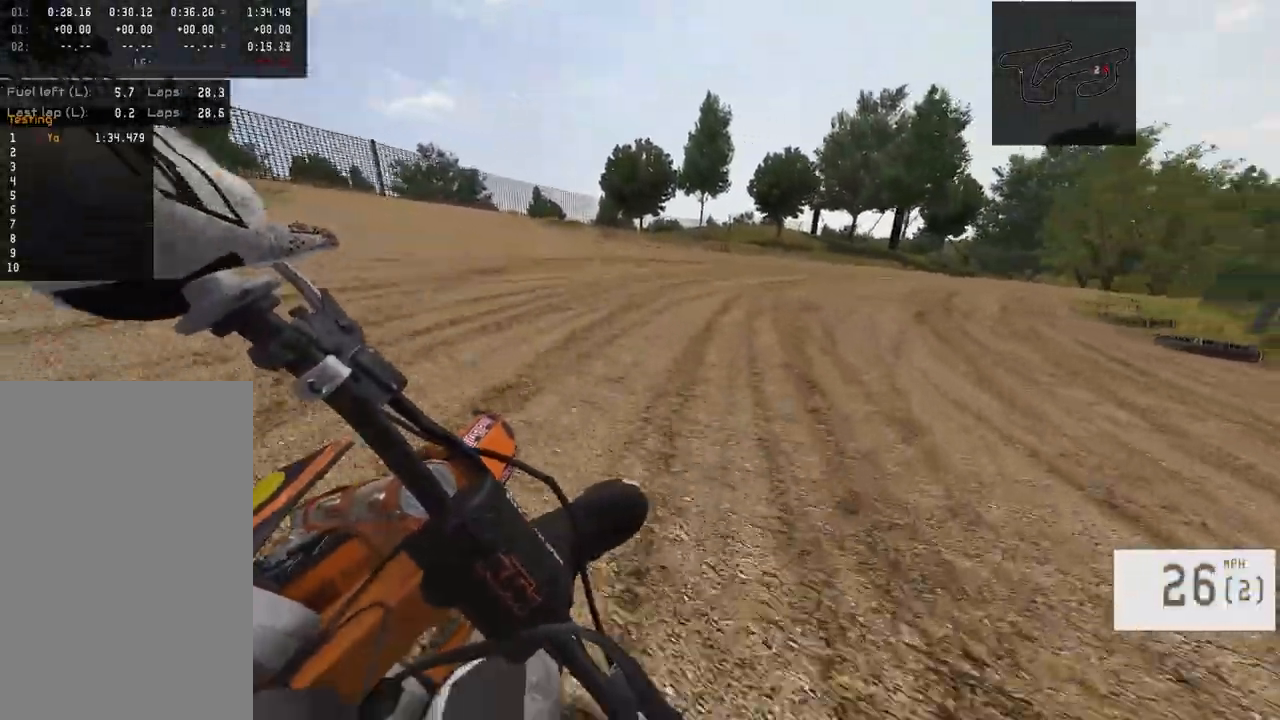
Gameplay with a controller (PlayStation layout); each line is a JSON object with the inputs held at the frame after it. "events" lists button and stick changes between this image and that frame as [ms after this image, input, new state], when the widget could be followed in between.
{"buttons": ["R2"], "left_stick": "right", "right_stick": "down-left", "events": []}
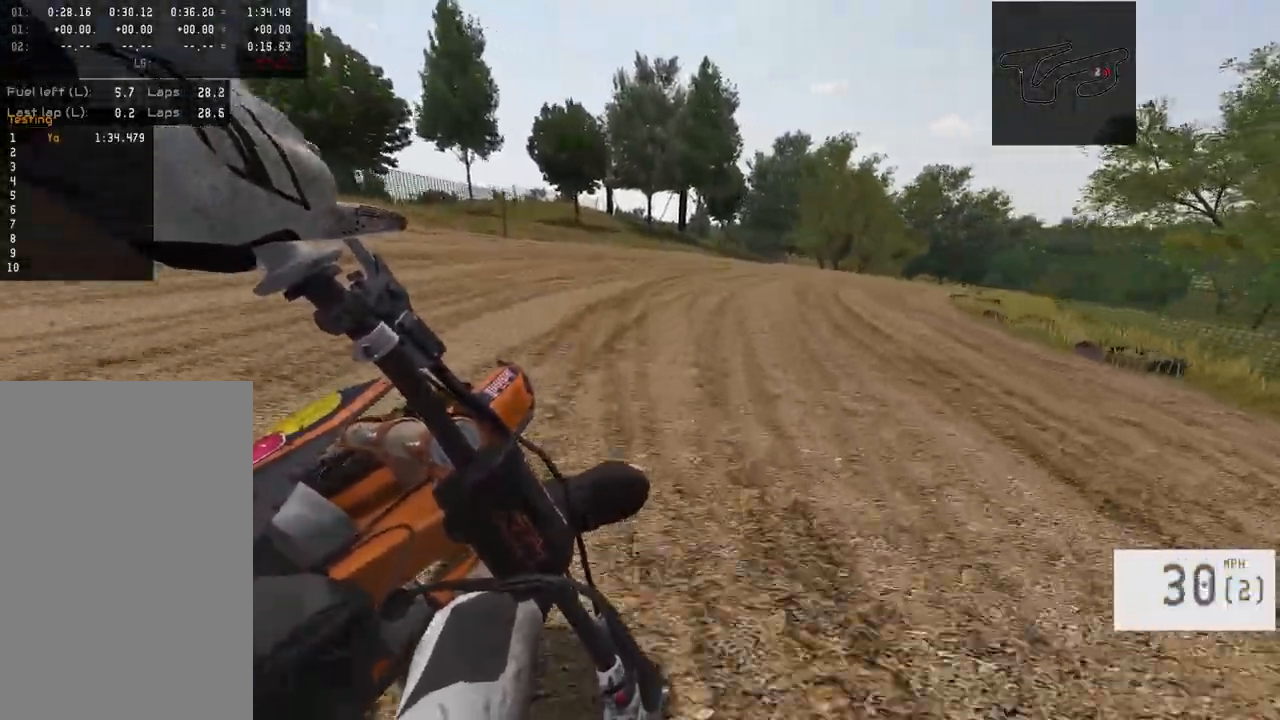
{"buttons": [], "left_stick": "right", "right_stick": "center", "events": [[267, "R2", "up"], [317, "right_stick", "center"]]}
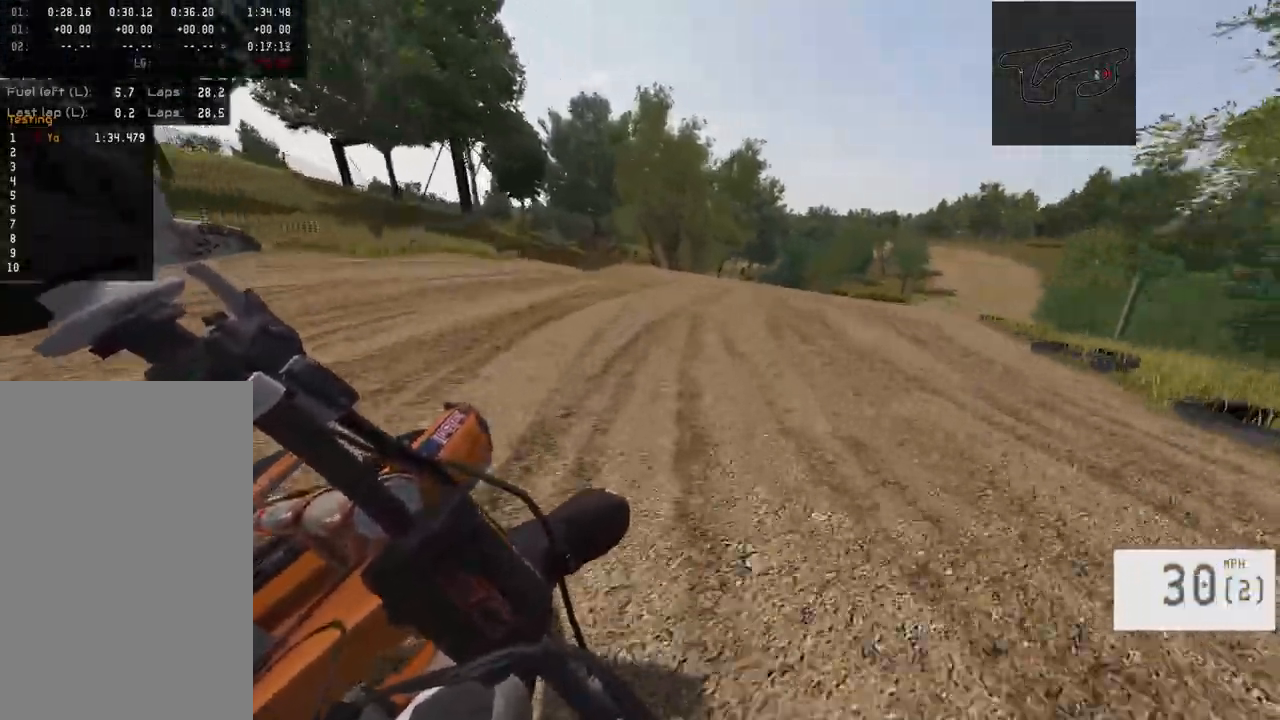
{"buttons": ["R2", "R3"], "left_stick": "down-right", "right_stick": "down", "events": [[117, "left_stick", "down-right"], [267, "R2", "down"], [500, "R3", "down"], [500, "right_stick", "down"]]}
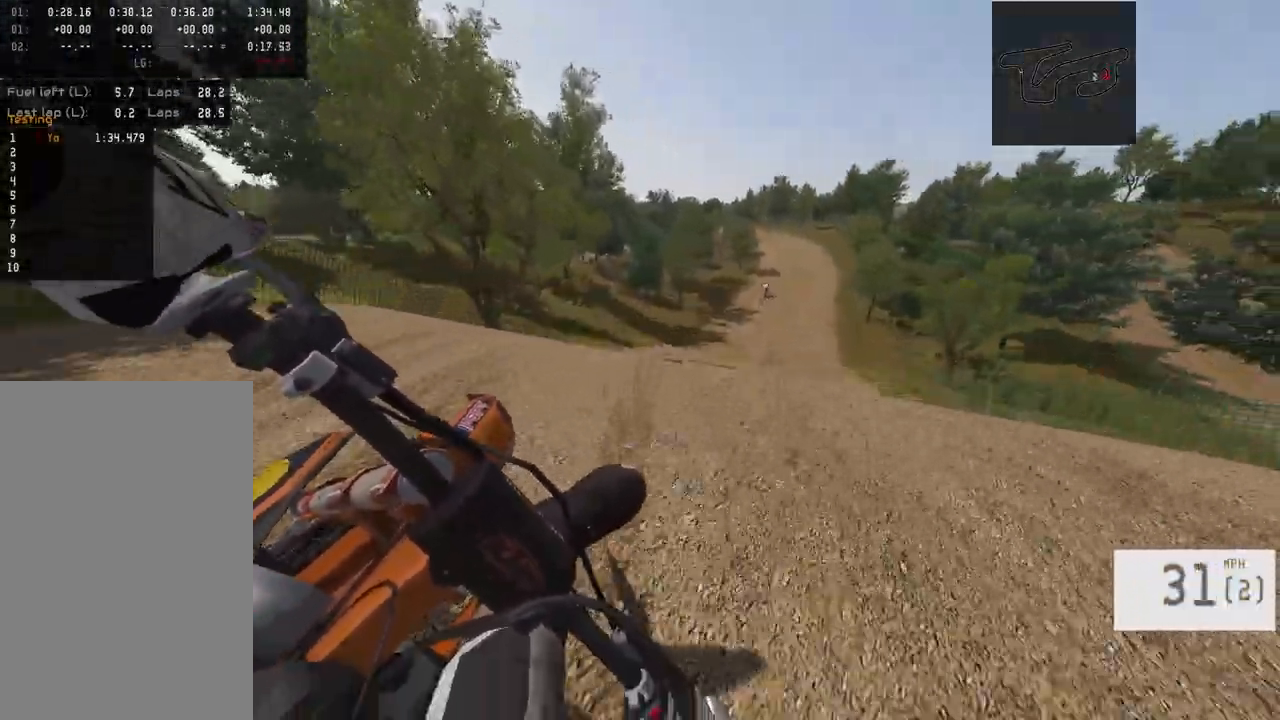
{"buttons": [], "left_stick": "down-right", "right_stick": "center", "events": [[100, "left_stick", "center"], [150, "R3", "up"], [400, "right_stick", "center"], [433, "R2", "up"], [500, "left_stick", "down-right"]]}
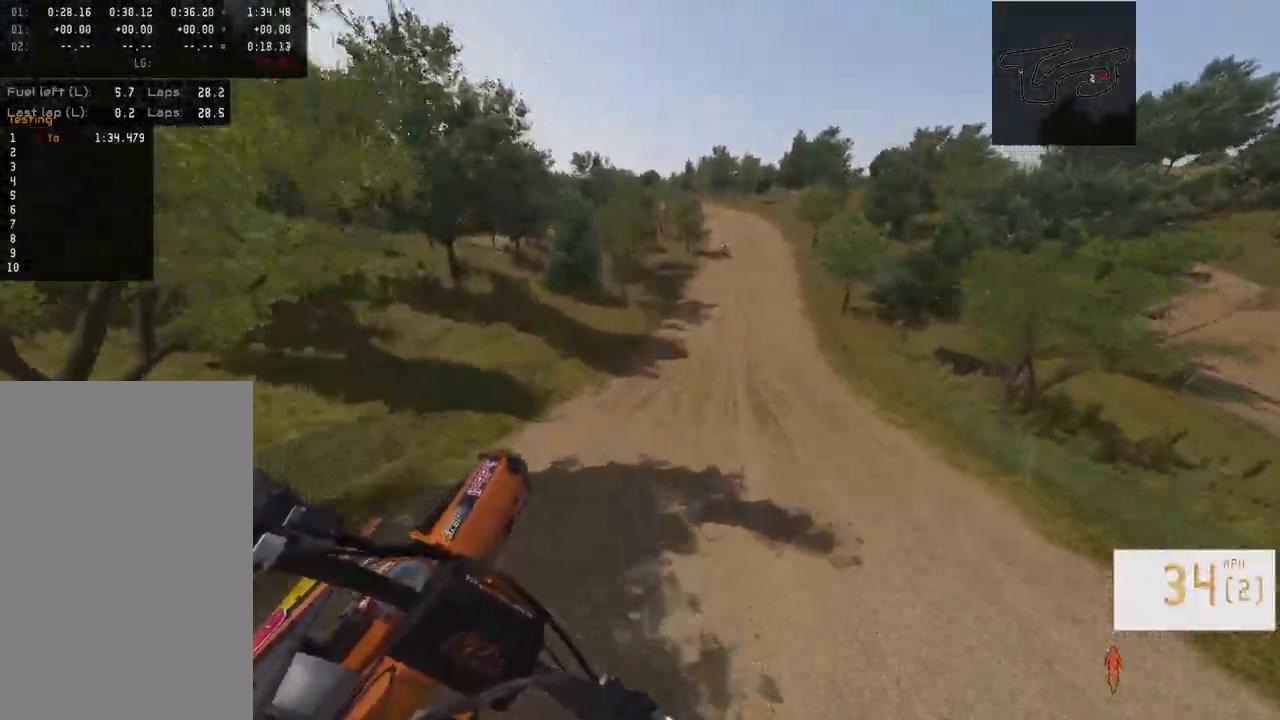
{"buttons": ["R2"], "left_stick": "center", "right_stick": "down", "events": [[33, "right_stick", "down"], [133, "left_stick", "center"], [450, "R2", "down"]]}
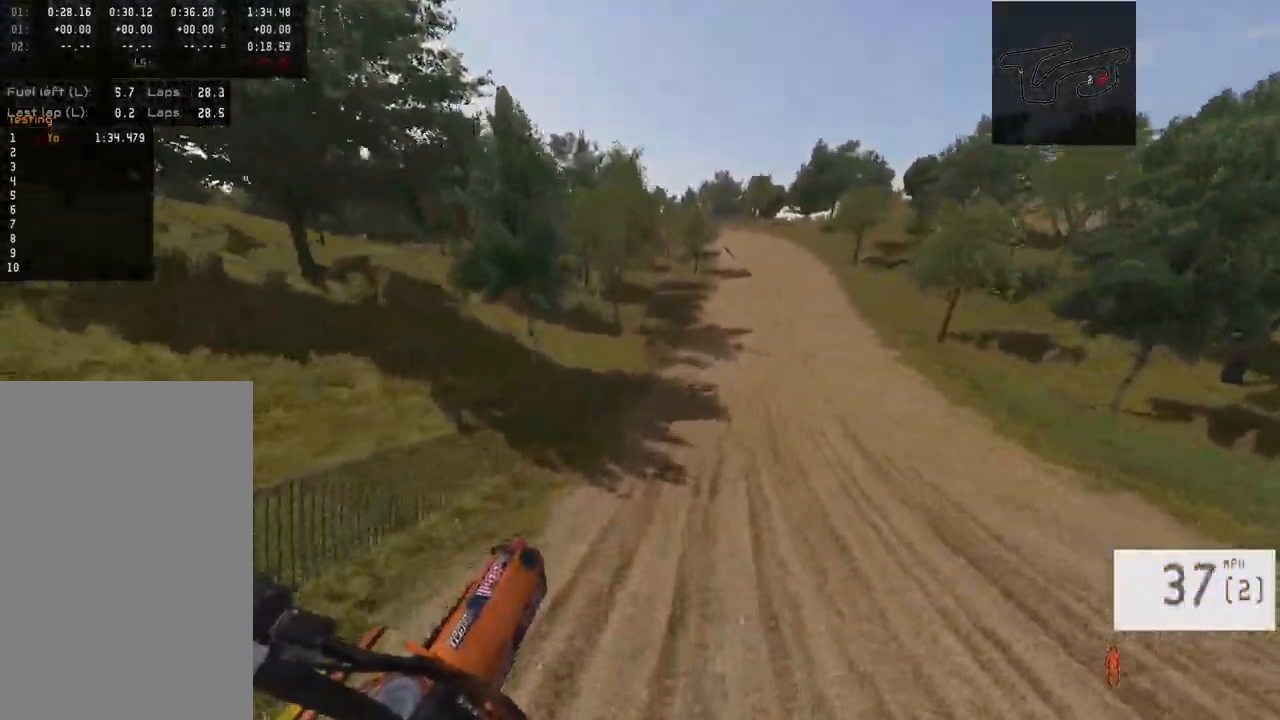
{"buttons": ["R2"], "left_stick": "center", "right_stick": "down-left", "events": [[383, "right_stick", "down-left"]]}
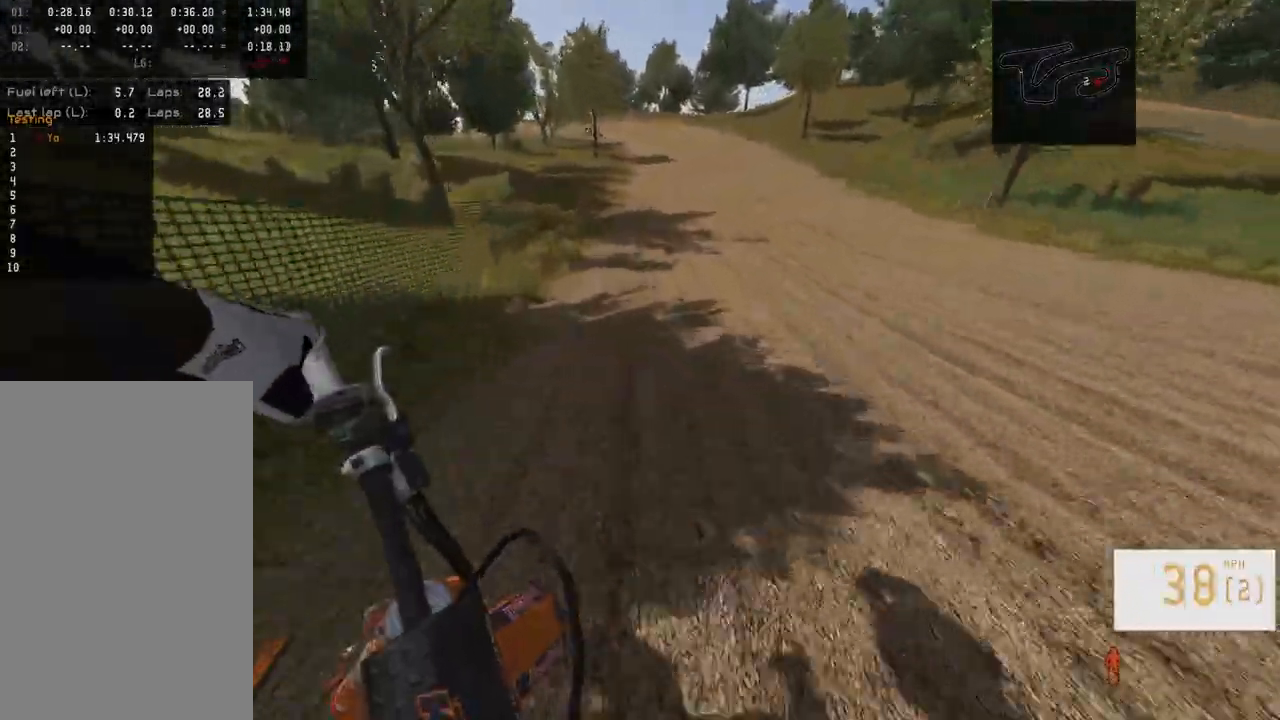
{"buttons": [], "left_stick": "center", "right_stick": "center", "events": [[83, "right_stick", "center"], [217, "R2", "up"], [367, "R3", "down"], [483, "R3", "up"]]}
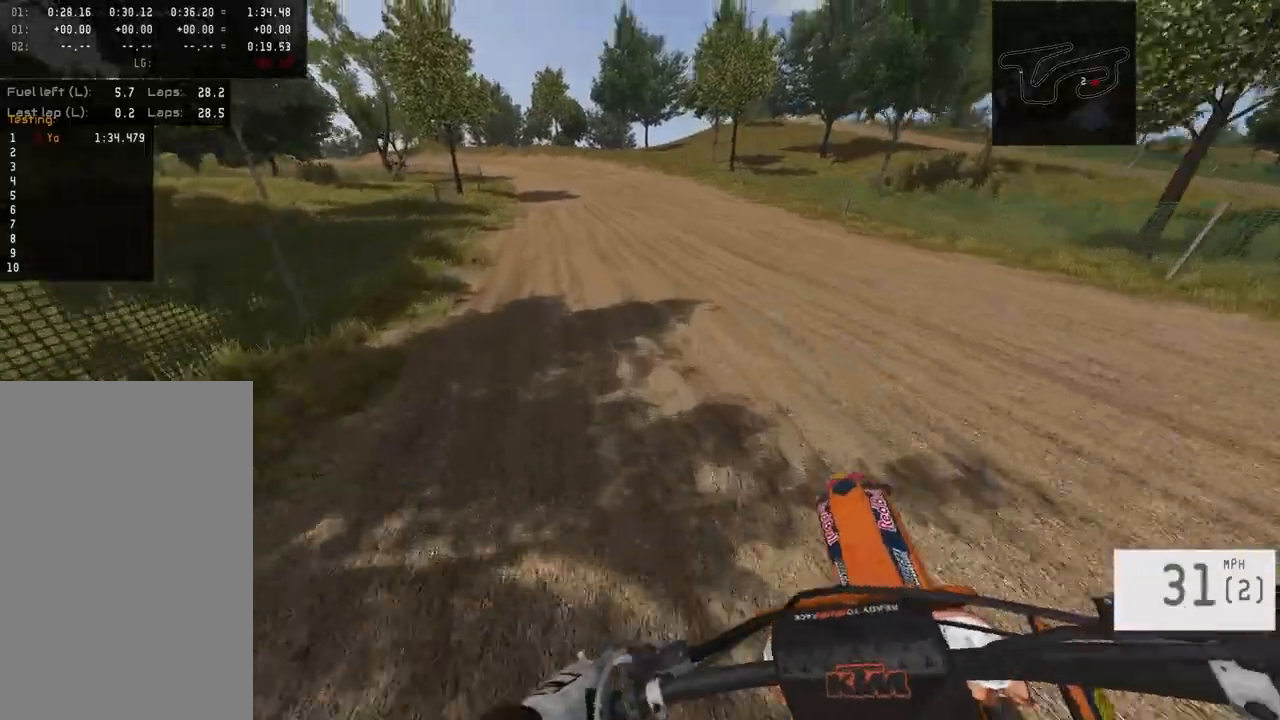
{"buttons": [], "left_stick": "center", "right_stick": "center", "events": [[183, "R2", "down"], [383, "R2", "up"]]}
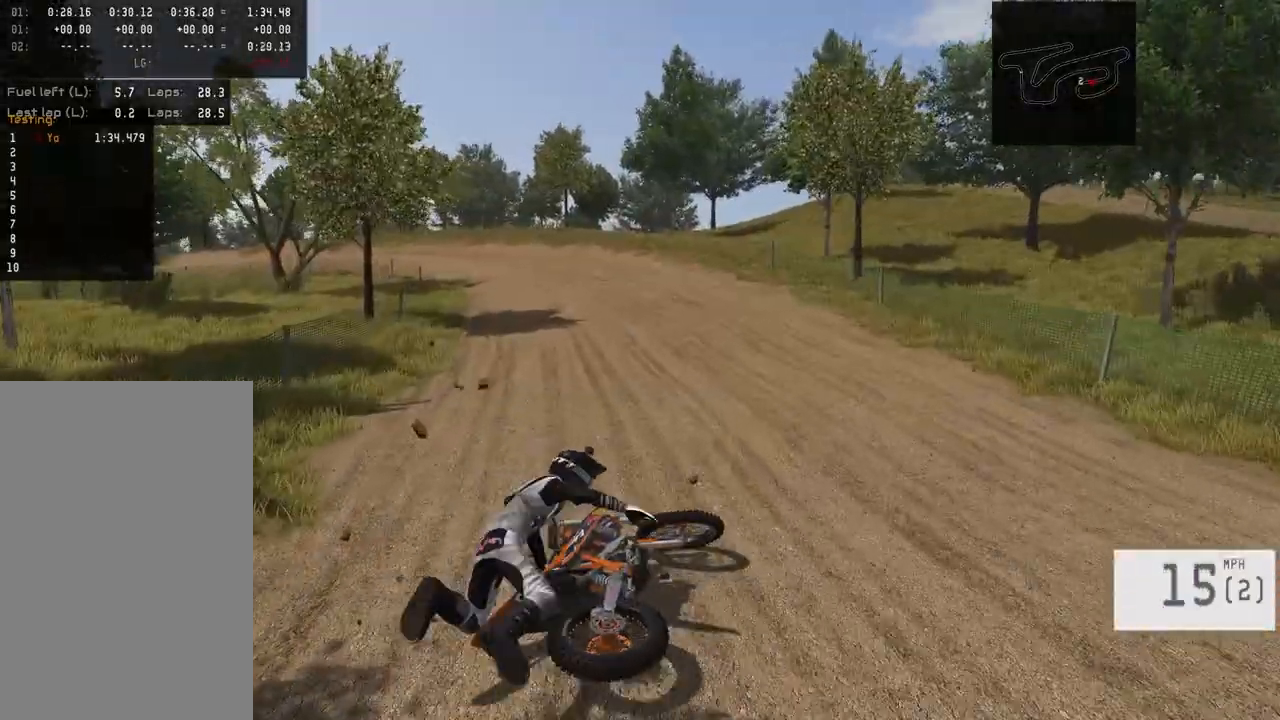
{"buttons": ["SELECT"], "left_stick": "center", "right_stick": "center", "events": [[467, "SELECT", "down"]]}
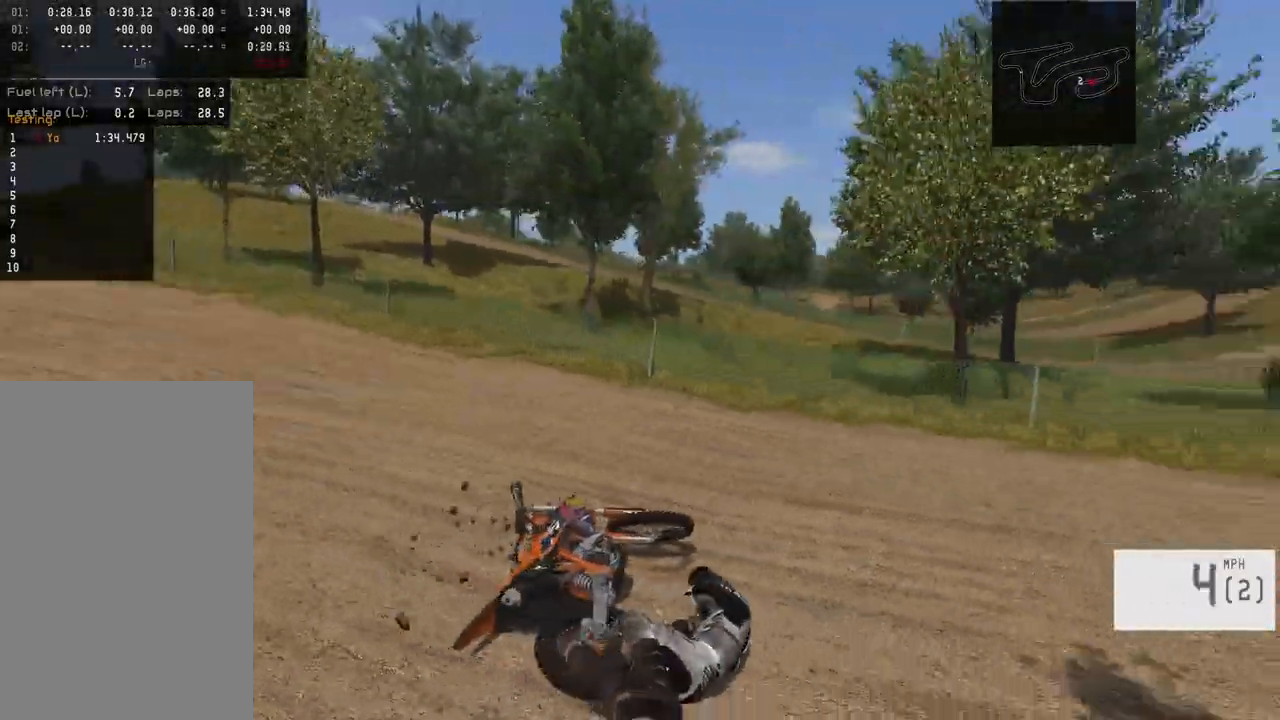
{"buttons": ["R2"], "left_stick": "left", "right_stick": "center", "events": [[50, "SELECT", "up"], [183, "R2", "down"], [217, "SQUARE", "down"], [300, "SQUARE", "up"], [333, "R2", "up"], [383, "R2", "down"], [383, "left_stick", "left"]]}
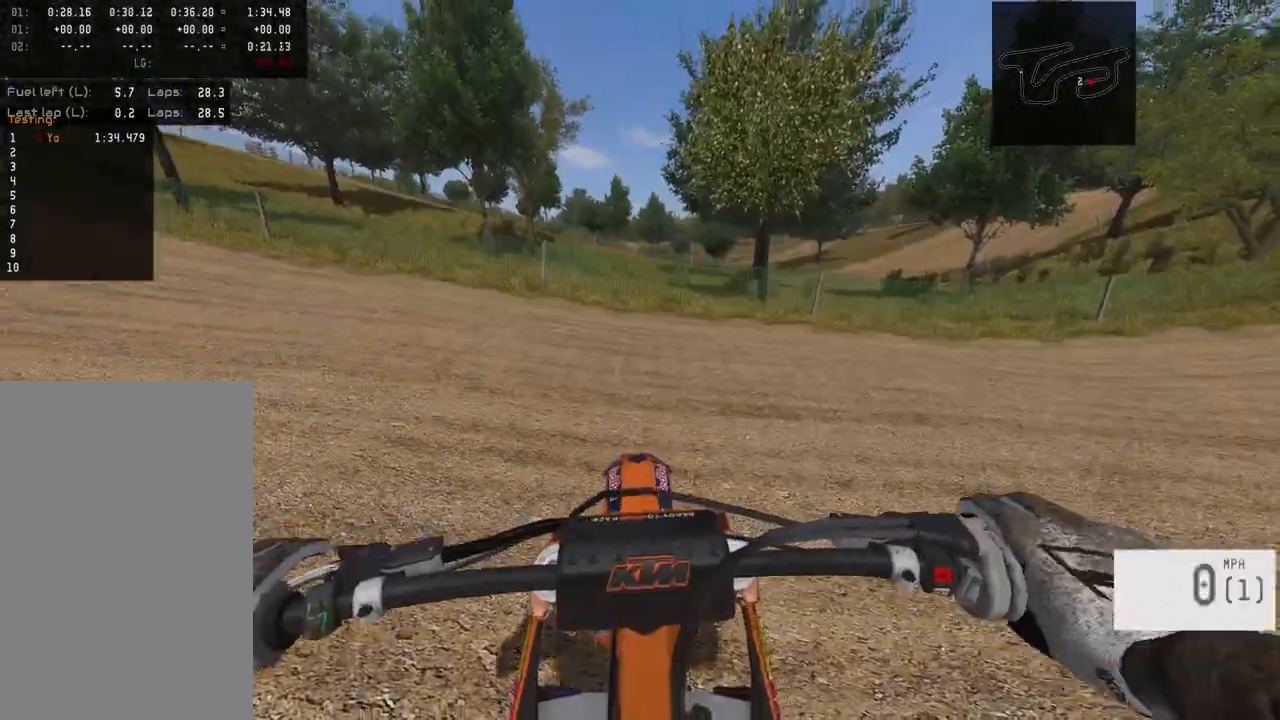
{"buttons": ["R2"], "left_stick": "left", "right_stick": "center", "events": []}
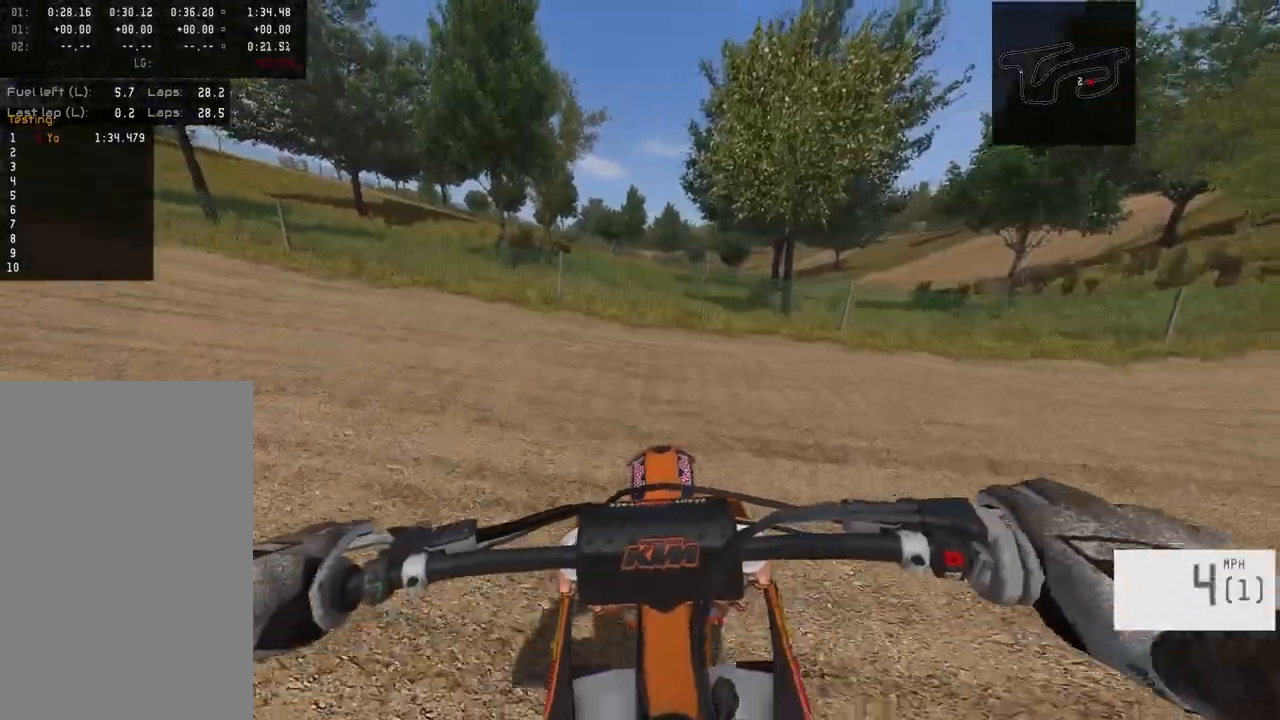
{"buttons": ["R2"], "left_stick": "left", "right_stick": "center", "events": [[283, "R2", "up"], [383, "R2", "down"]]}
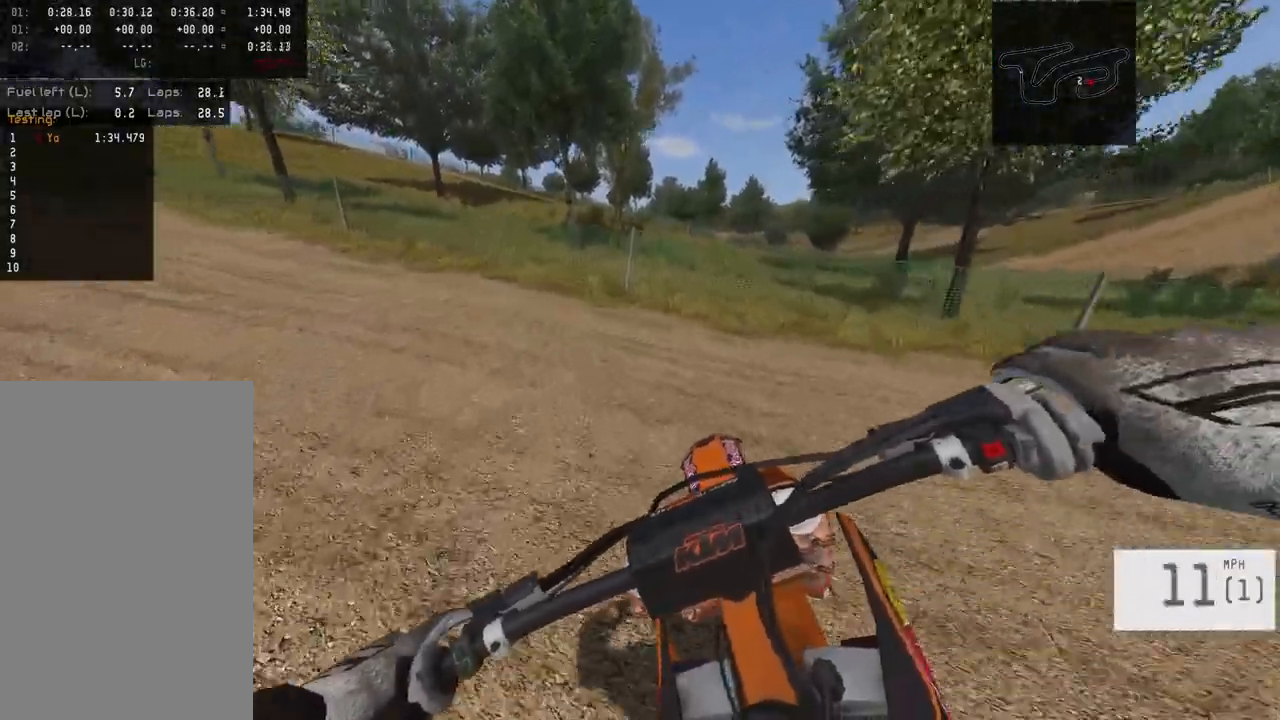
{"buttons": ["R2"], "left_stick": "center", "right_stick": "center", "events": [[67, "R2", "up"], [200, "R2", "down"], [467, "left_stick", "center"]]}
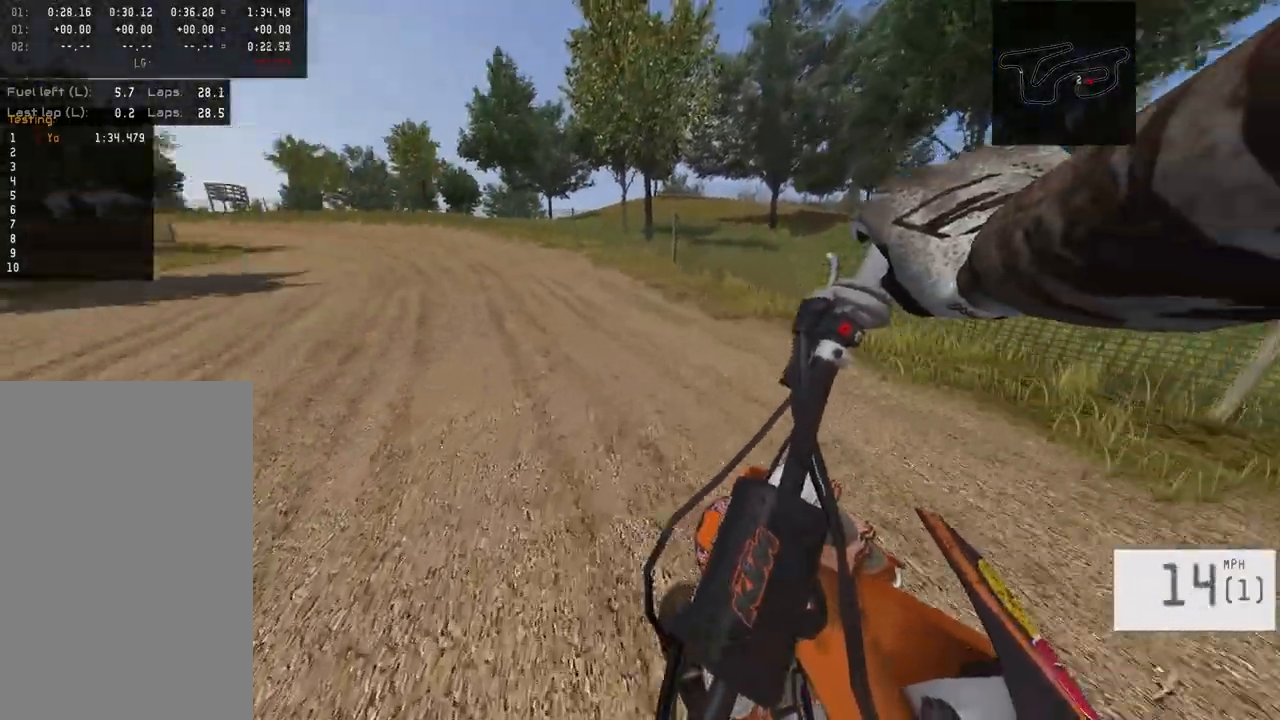
{"buttons": [], "left_stick": "center", "right_stick": "center", "events": [[167, "R2", "up"]]}
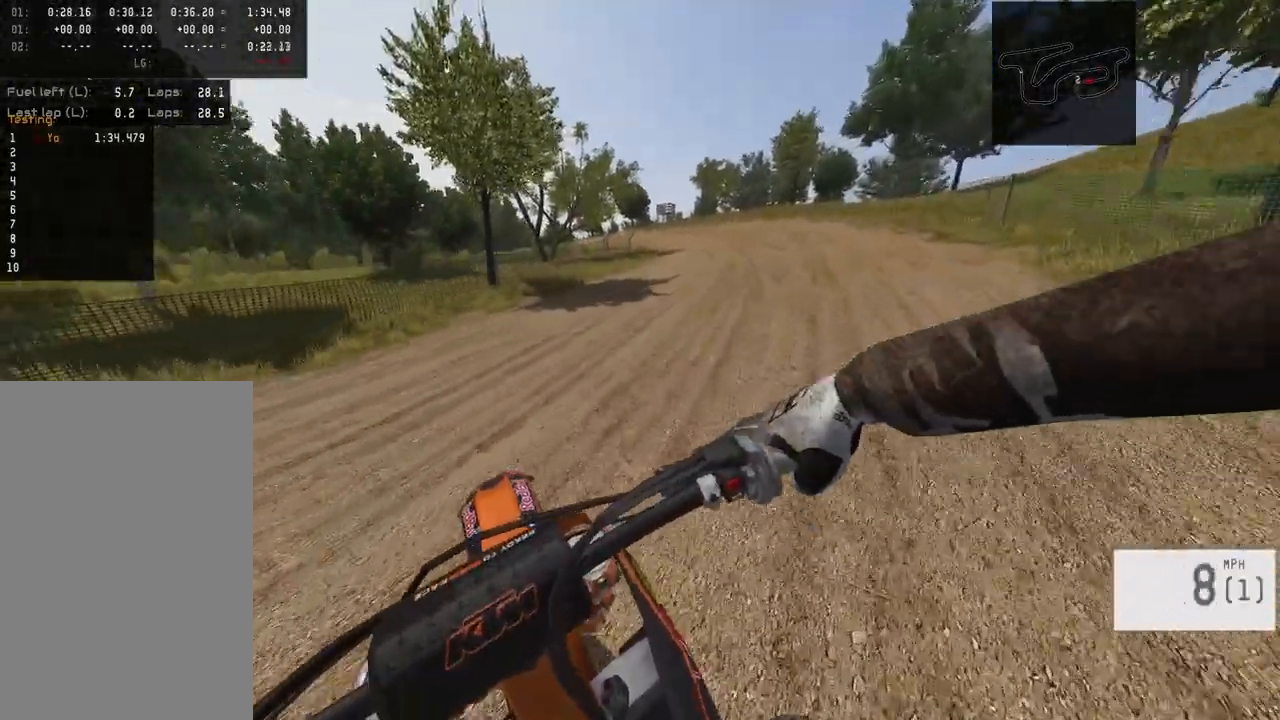
{"buttons": ["R2"], "left_stick": "center", "right_stick": "center", "events": [[183, "R2", "down"], [333, "R2", "up"], [417, "R2", "down"]]}
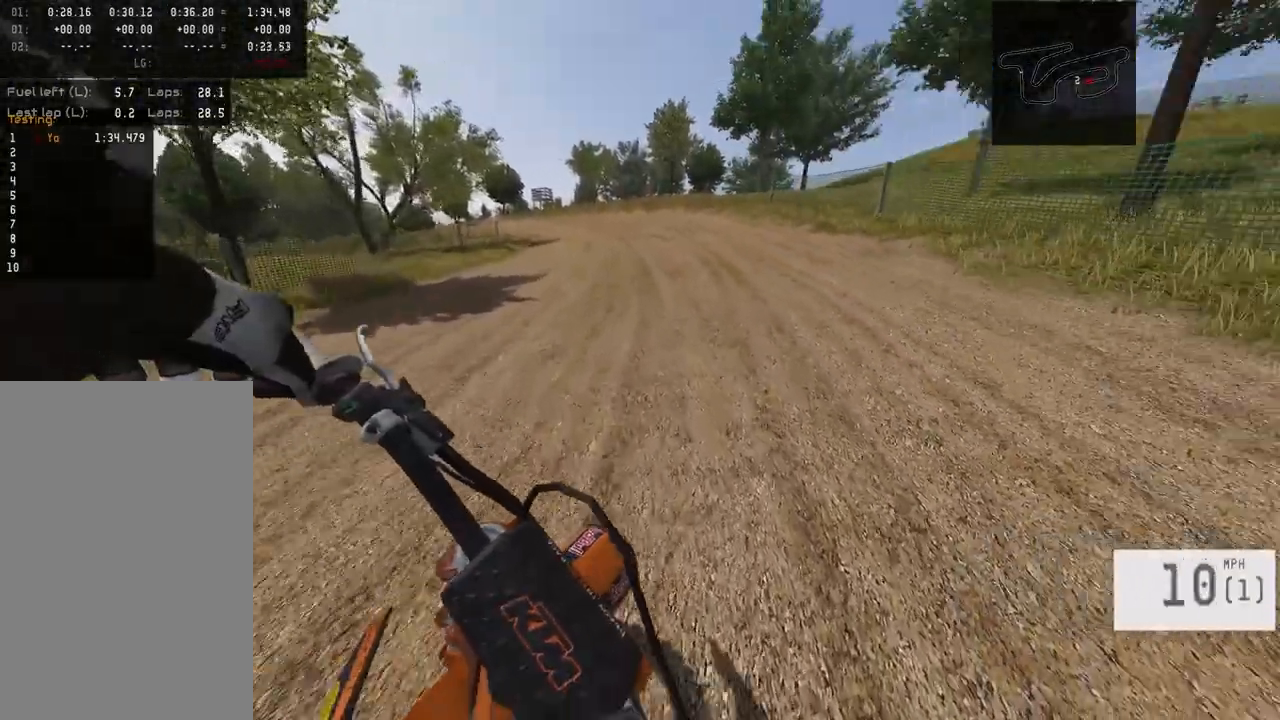
{"buttons": ["R2"], "left_stick": "center", "right_stick": "center", "events": [[33, "R2", "up"], [100, "R2", "down"], [217, "R2", "up"], [267, "R2", "down"]]}
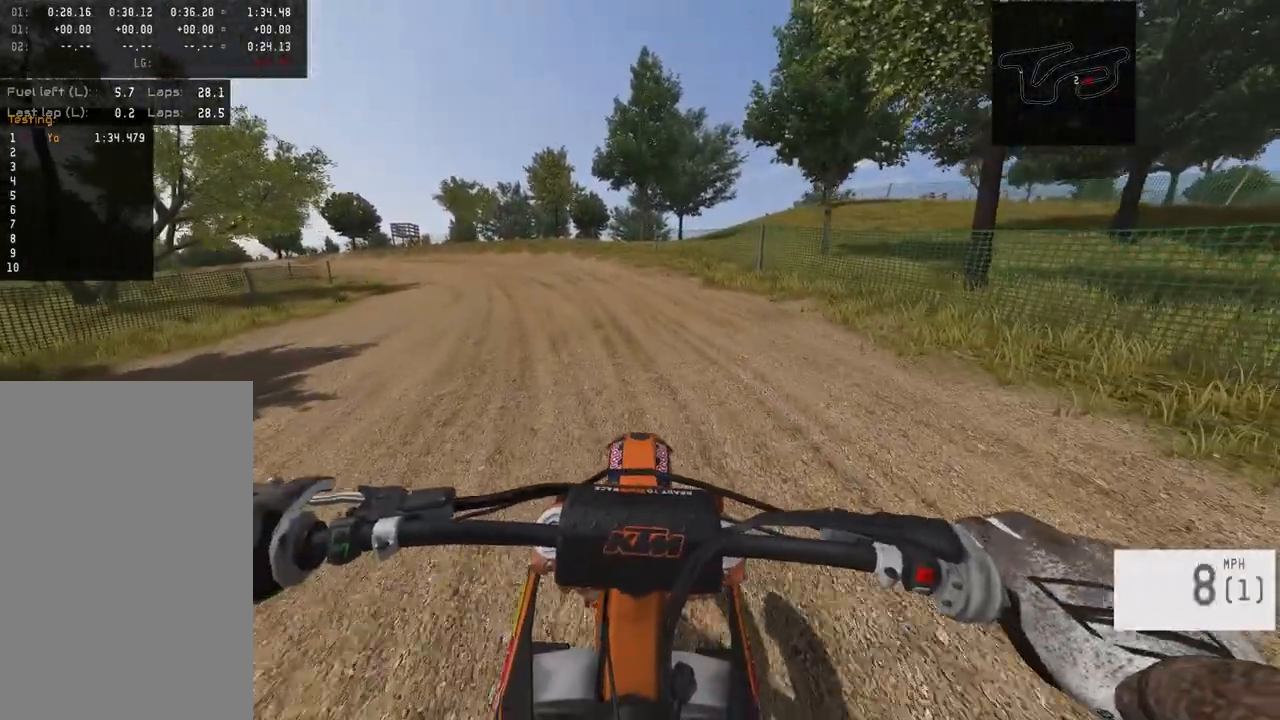
{"buttons": ["R2"], "left_stick": "left", "right_stick": "center", "events": [[17, "left_stick", "left"], [200, "left_stick", "center"], [217, "TRIANGLE", "down"], [300, "TRIANGLE", "up"], [400, "left_stick", "left"]]}
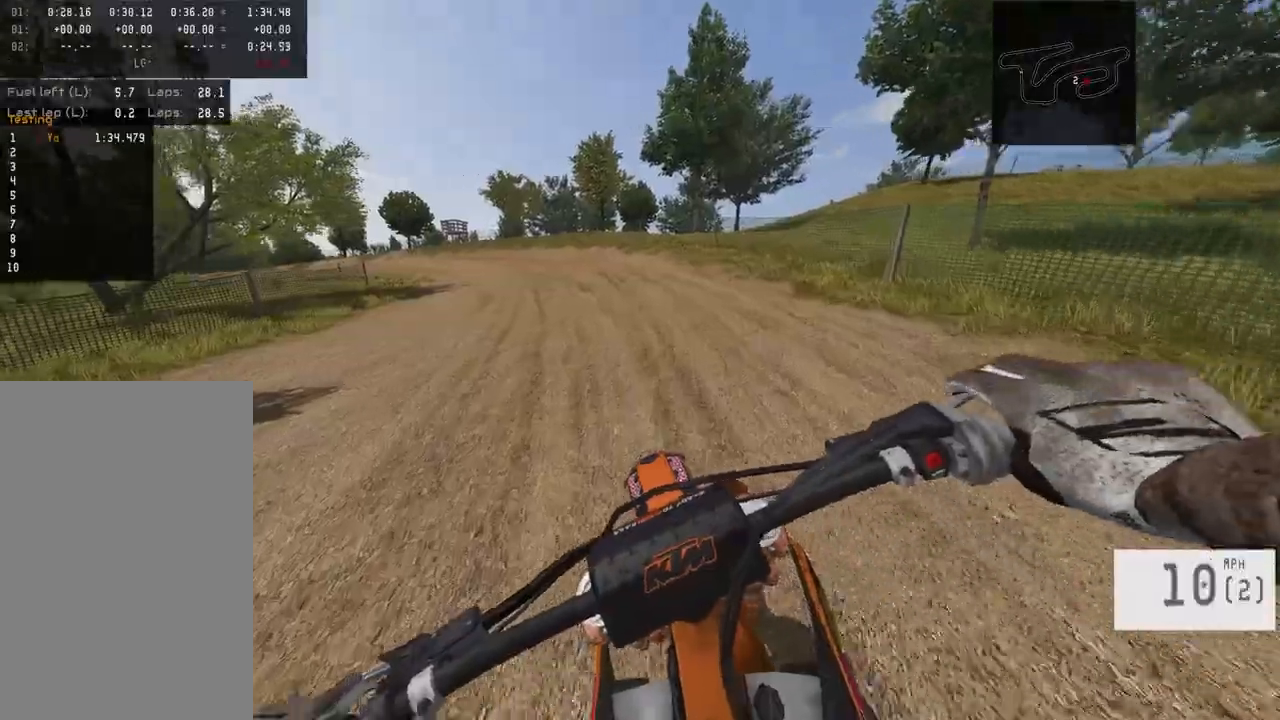
{"buttons": ["R2"], "left_stick": "center", "right_stick": "center", "events": [[33, "left_stick", "center"], [117, "left_stick", "left"], [367, "left_stick", "center"]]}
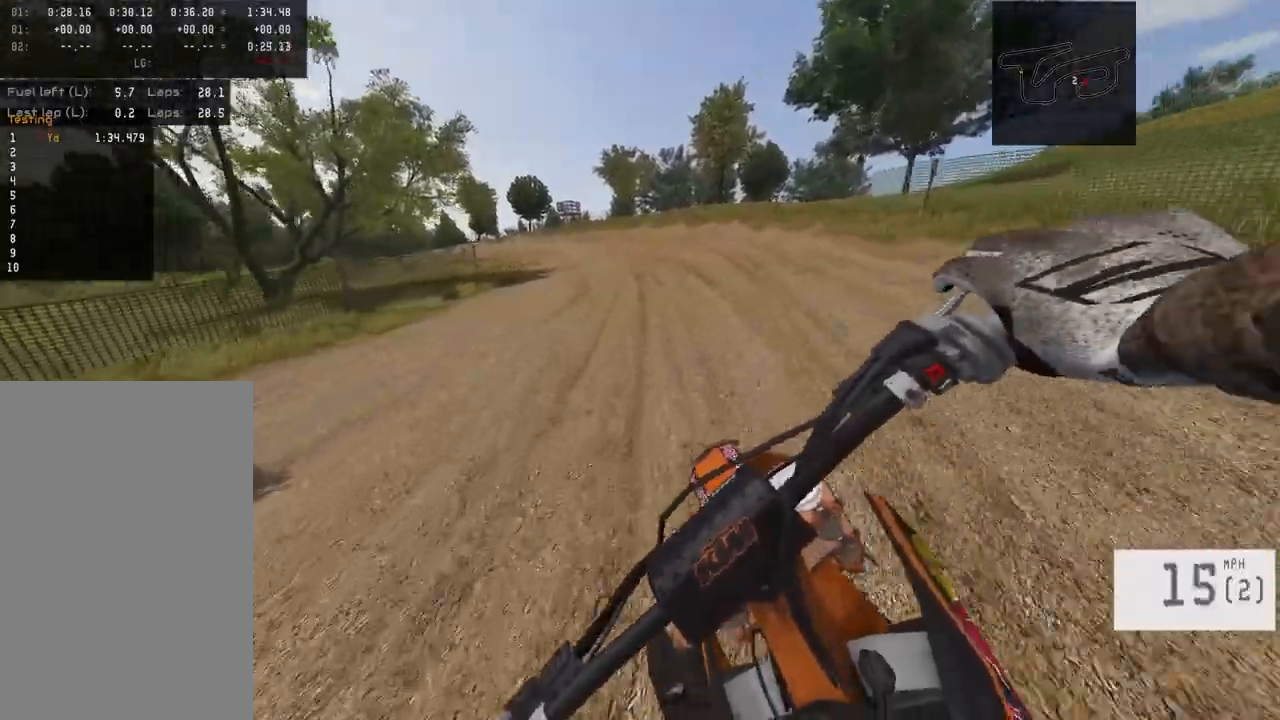
{"buttons": ["R2"], "left_stick": "center", "right_stick": "center", "events": [[83, "left_stick", "right"], [200, "left_stick", "center"]]}
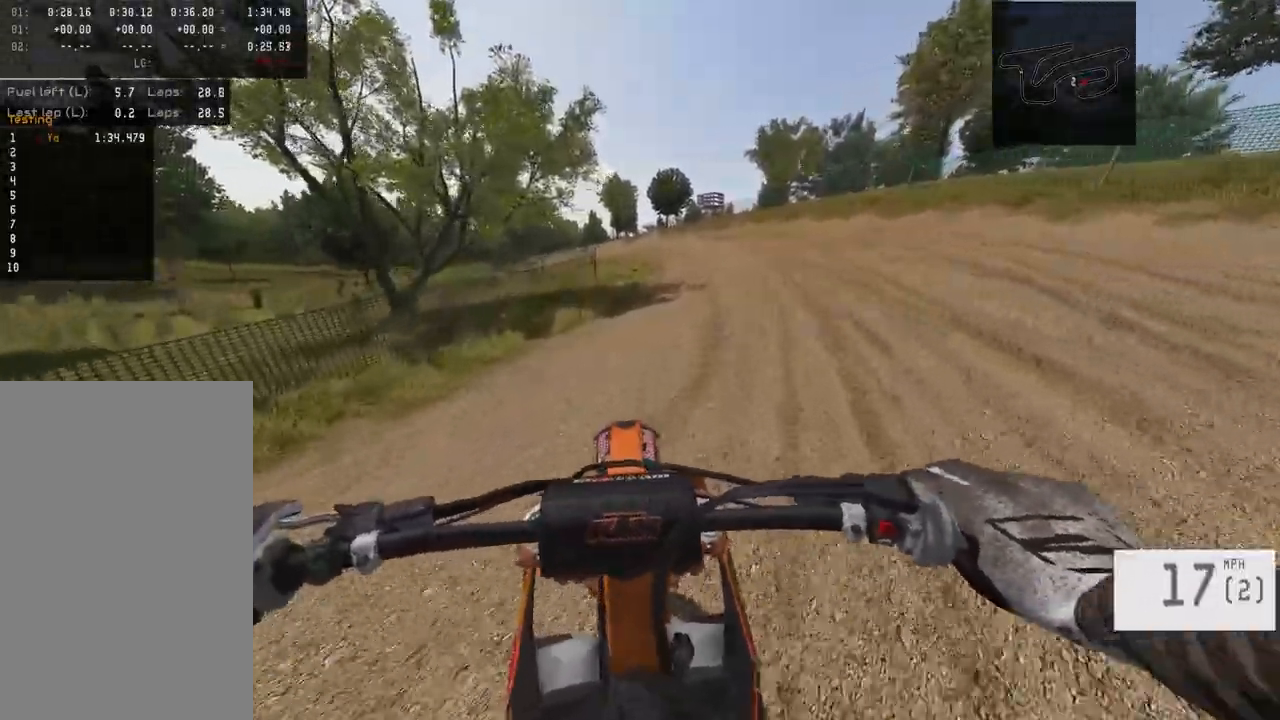
{"buttons": ["R2"], "left_stick": "center", "right_stick": "center", "events": [[33, "R2", "up"], [67, "left_stick", "right"], [183, "R2", "down"], [200, "left_stick", "center"]]}
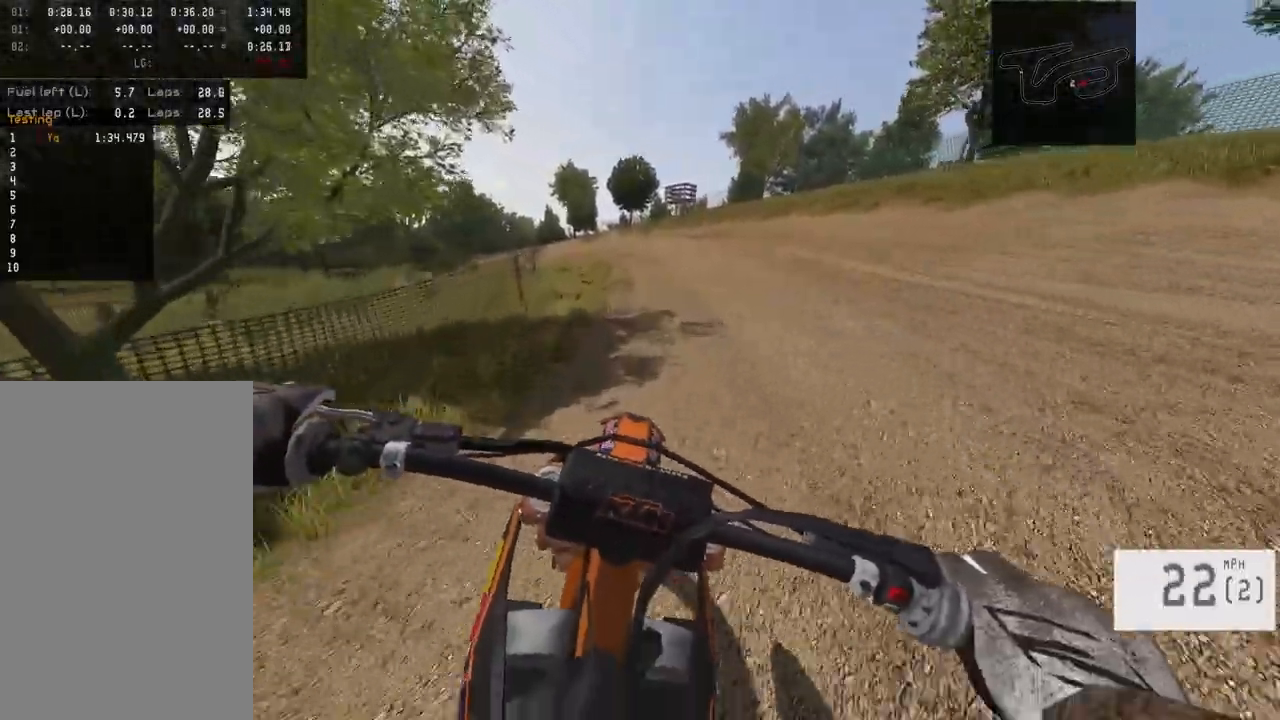
{"buttons": ["R2"], "left_stick": "left", "right_stick": "center", "events": [[367, "left_stick", "left"]]}
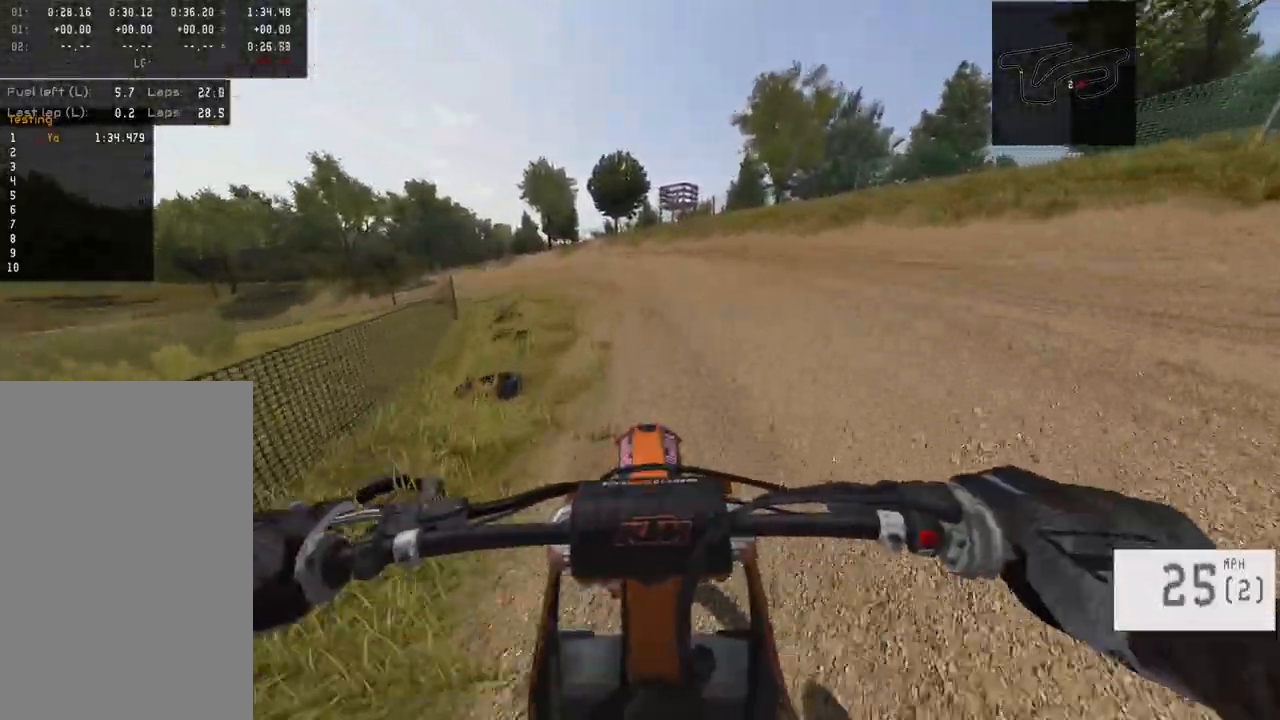
{"buttons": ["R2"], "left_stick": "left", "right_stick": "right", "events": [[67, "R2", "up"], [250, "R2", "down"], [417, "right_stick", "right"]]}
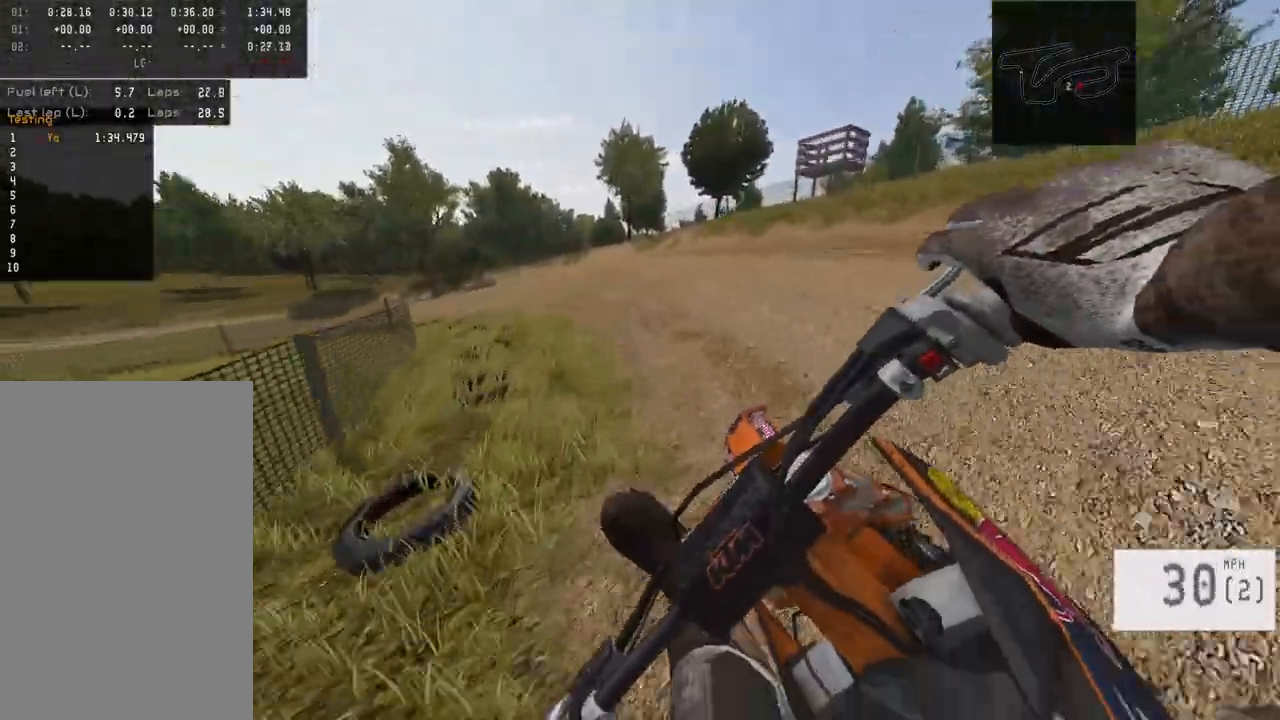
{"buttons": ["R2"], "left_stick": "left", "right_stick": "right", "events": [[83, "left_stick", "center"], [250, "left_stick", "left"]]}
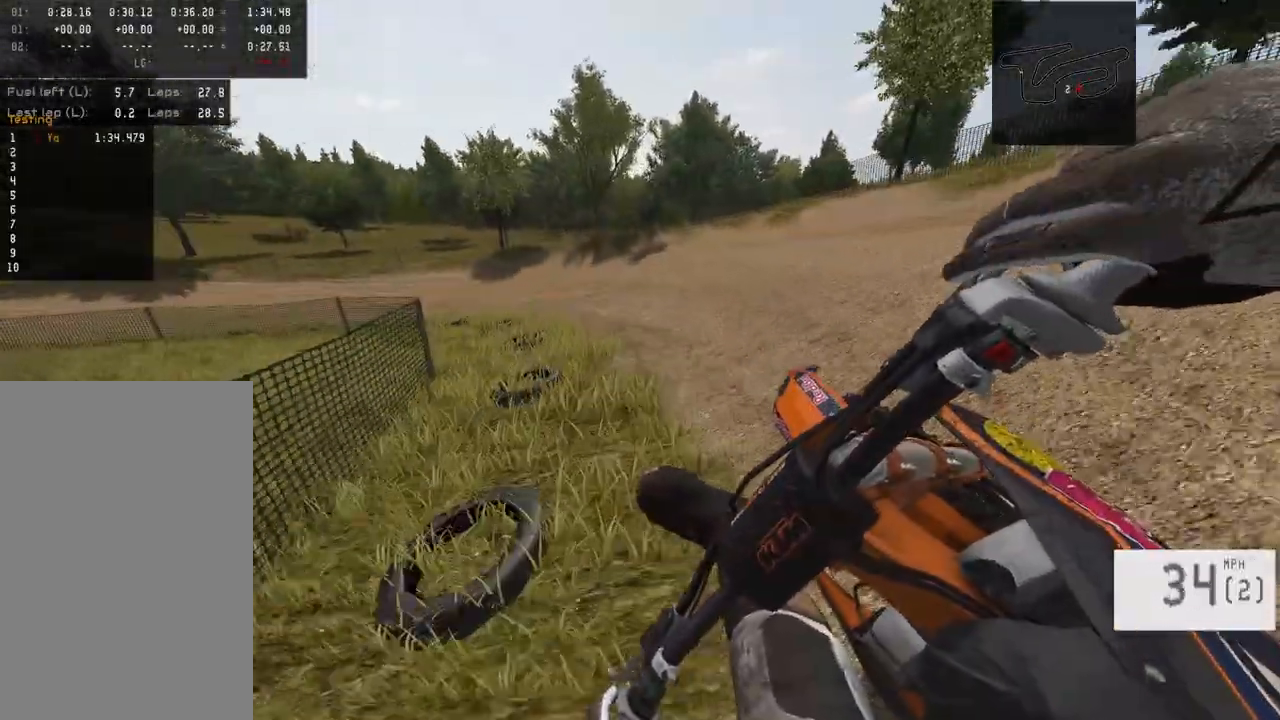
{"buttons": ["R2"], "left_stick": "left", "right_stick": "center", "events": [[50, "R2", "up"], [133, "L1", "down"], [133, "right_stick", "center"], [383, "L1", "up"], [417, "R2", "down"]]}
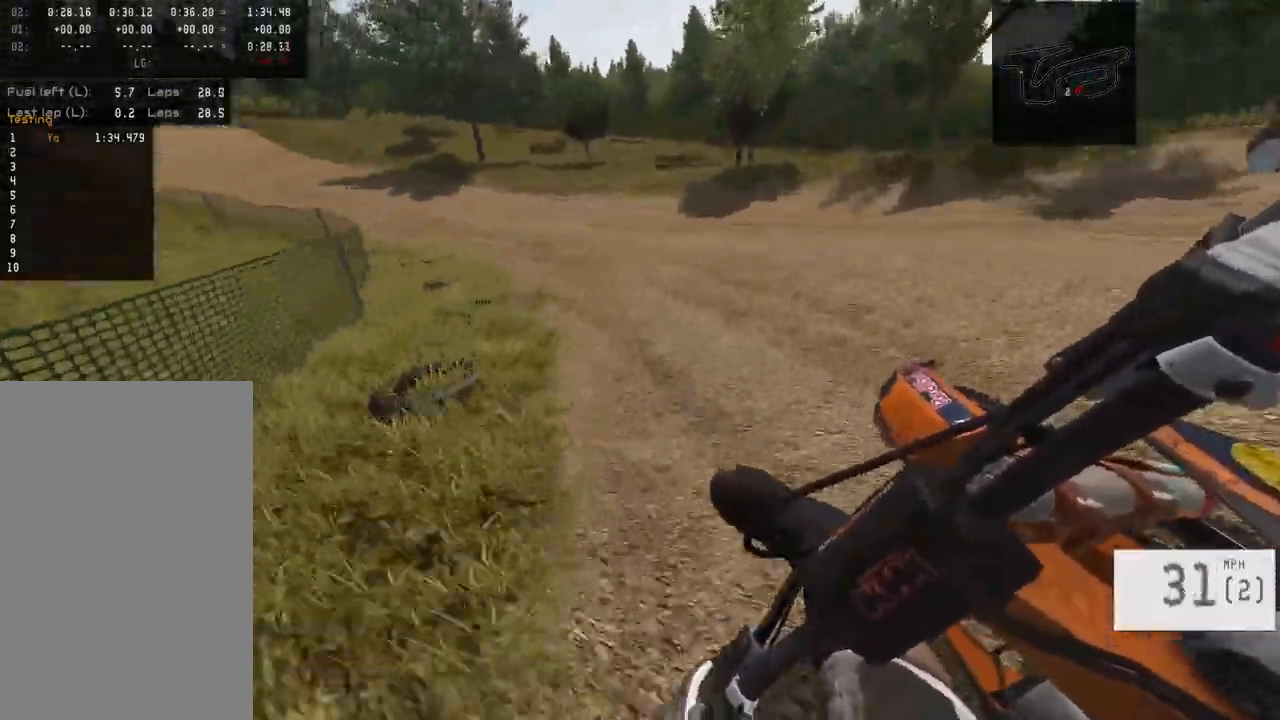
{"buttons": ["R2"], "left_stick": "left", "right_stick": "right", "events": [[83, "right_stick", "right"]]}
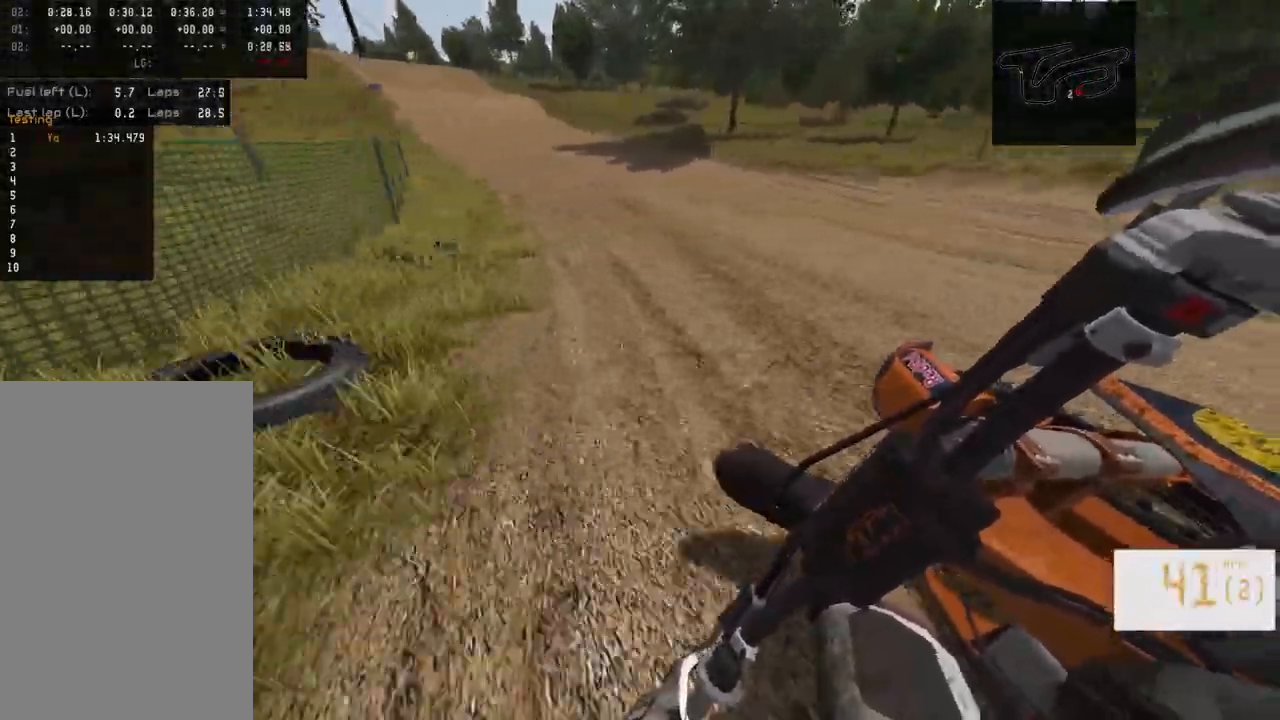
{"buttons": ["R2"], "left_stick": "center", "right_stick": "center", "events": [[50, "left_stick", "center"], [367, "left_stick", "right"], [400, "right_stick", "center"], [417, "left_stick", "center"]]}
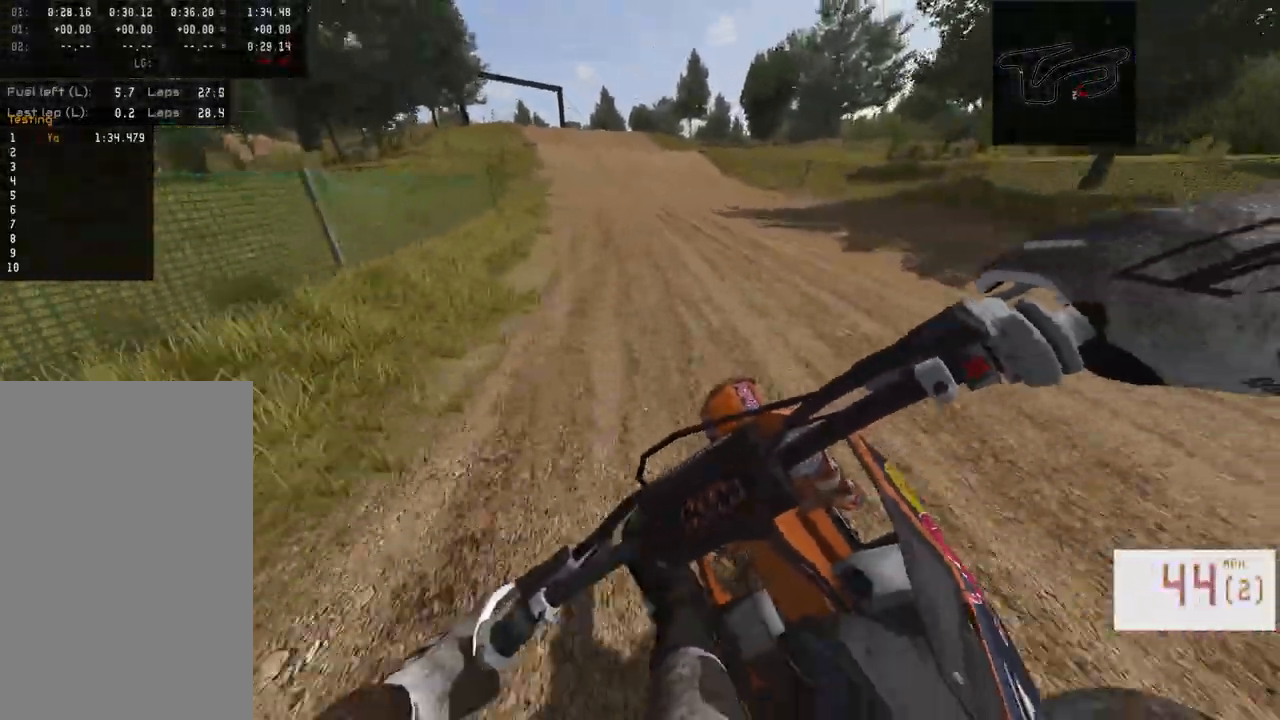
{"buttons": ["R2"], "left_stick": "center", "right_stick": "center", "events": [[117, "left_stick", "left"], [467, "left_stick", "center"]]}
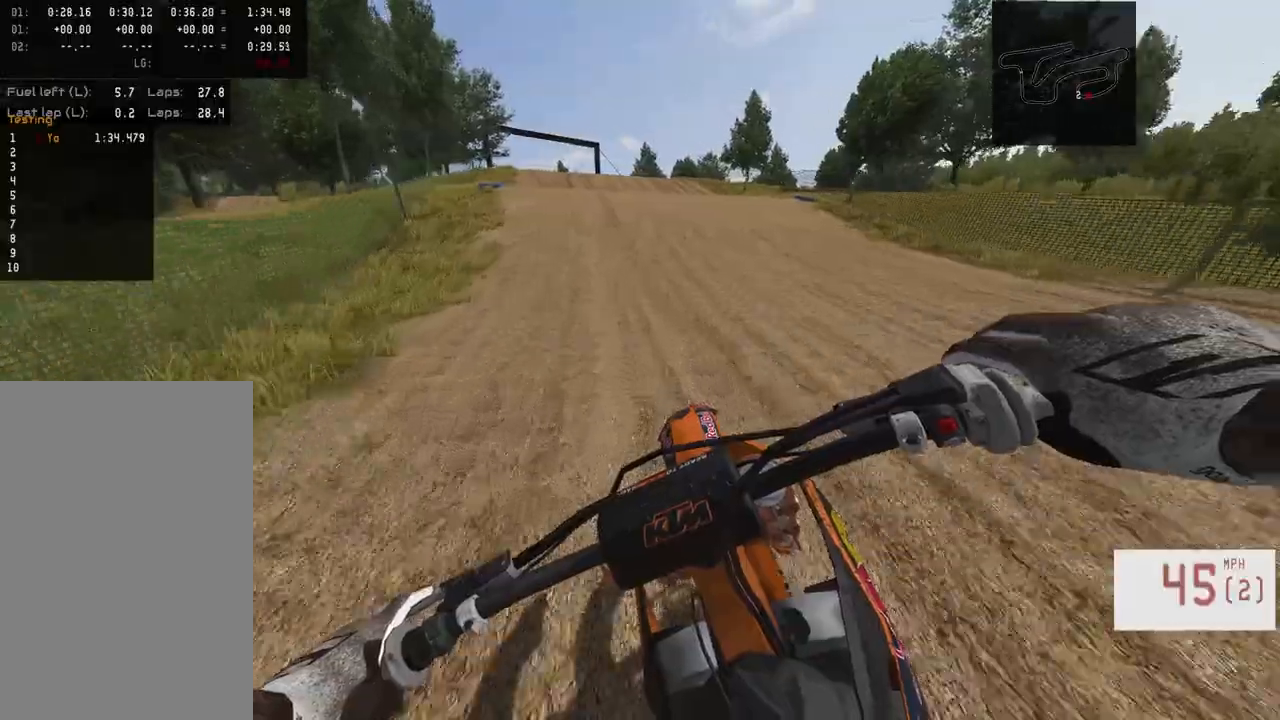
{"buttons": ["R2"], "left_stick": "center", "right_stick": "down-left", "events": [[133, "R3", "down"], [217, "left_stick", "left"], [283, "R3", "up"], [283, "right_stick", "down-left"], [467, "left_stick", "center"]]}